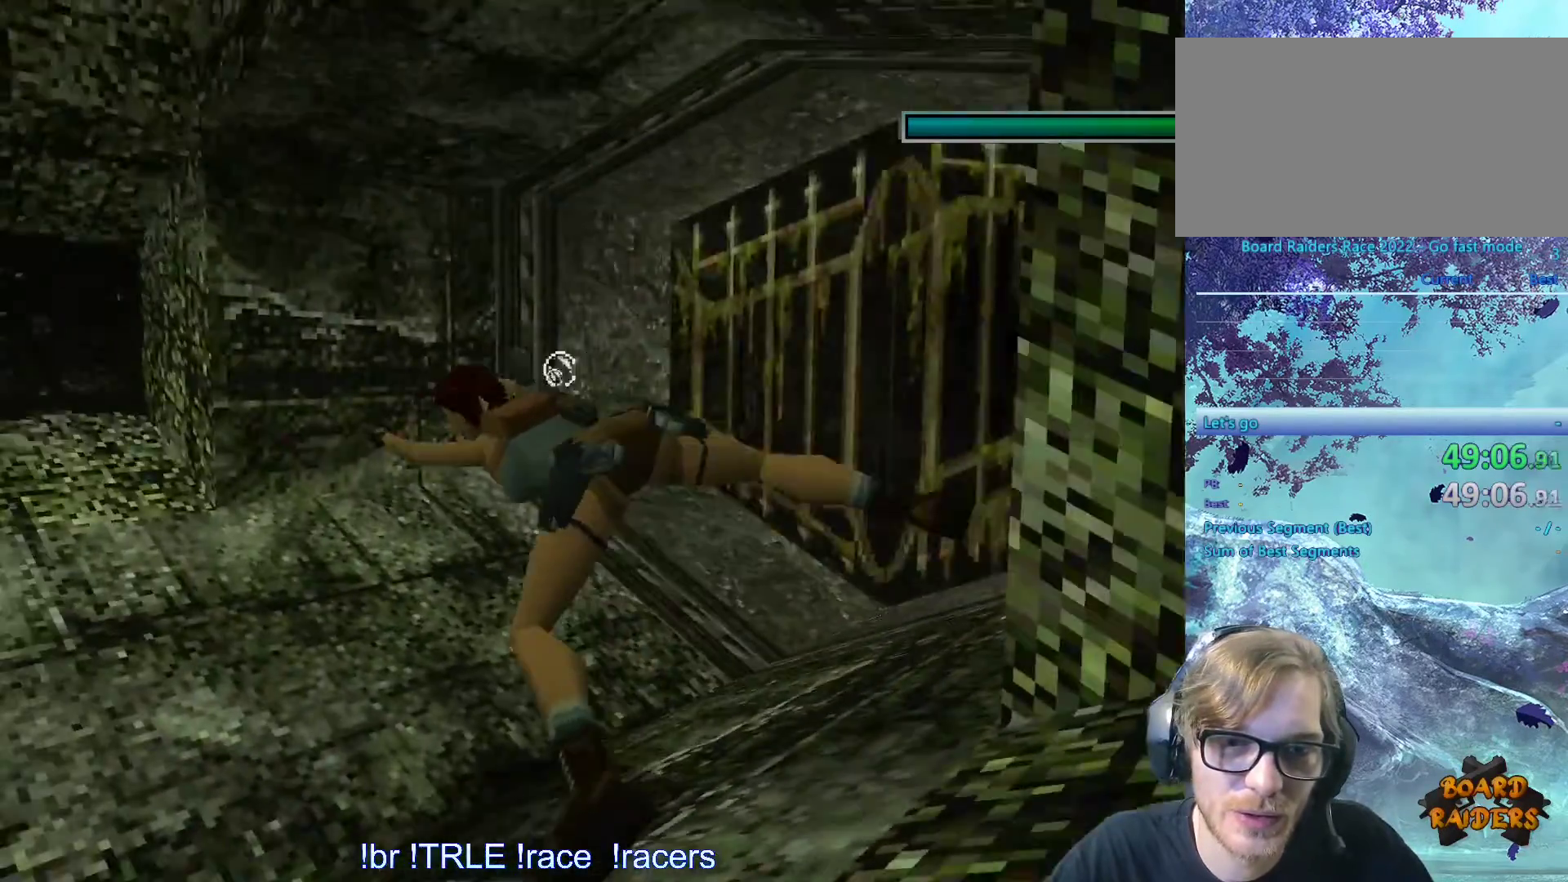
Gameplay with keyboard; each line is a JSON object with the keys held at the frame after it. "events" lists presses ("down") and releases ("up") of "0", "1", "2", "3", "4", "5", "6", "7", "8", "9", "alt", "ctrl_l", "ctrl_r", "dash", "down", "duck", "escape", "f2", "f3", "flare", "left", "load", "look", "return", "right", "roll", "save", "shift_l", "shift_r", "space", "stepl", "stepr" and "up" between this image and that frame as [ms after this image, input, new state], when the widget could be followed in between. No other keys are recorded. Mouse input is not recorded. Key names are as the overlay labels them; some are game actions (e.g. jump) rather than physical keys.
{"keys": ["alt", "left"], "events": []}
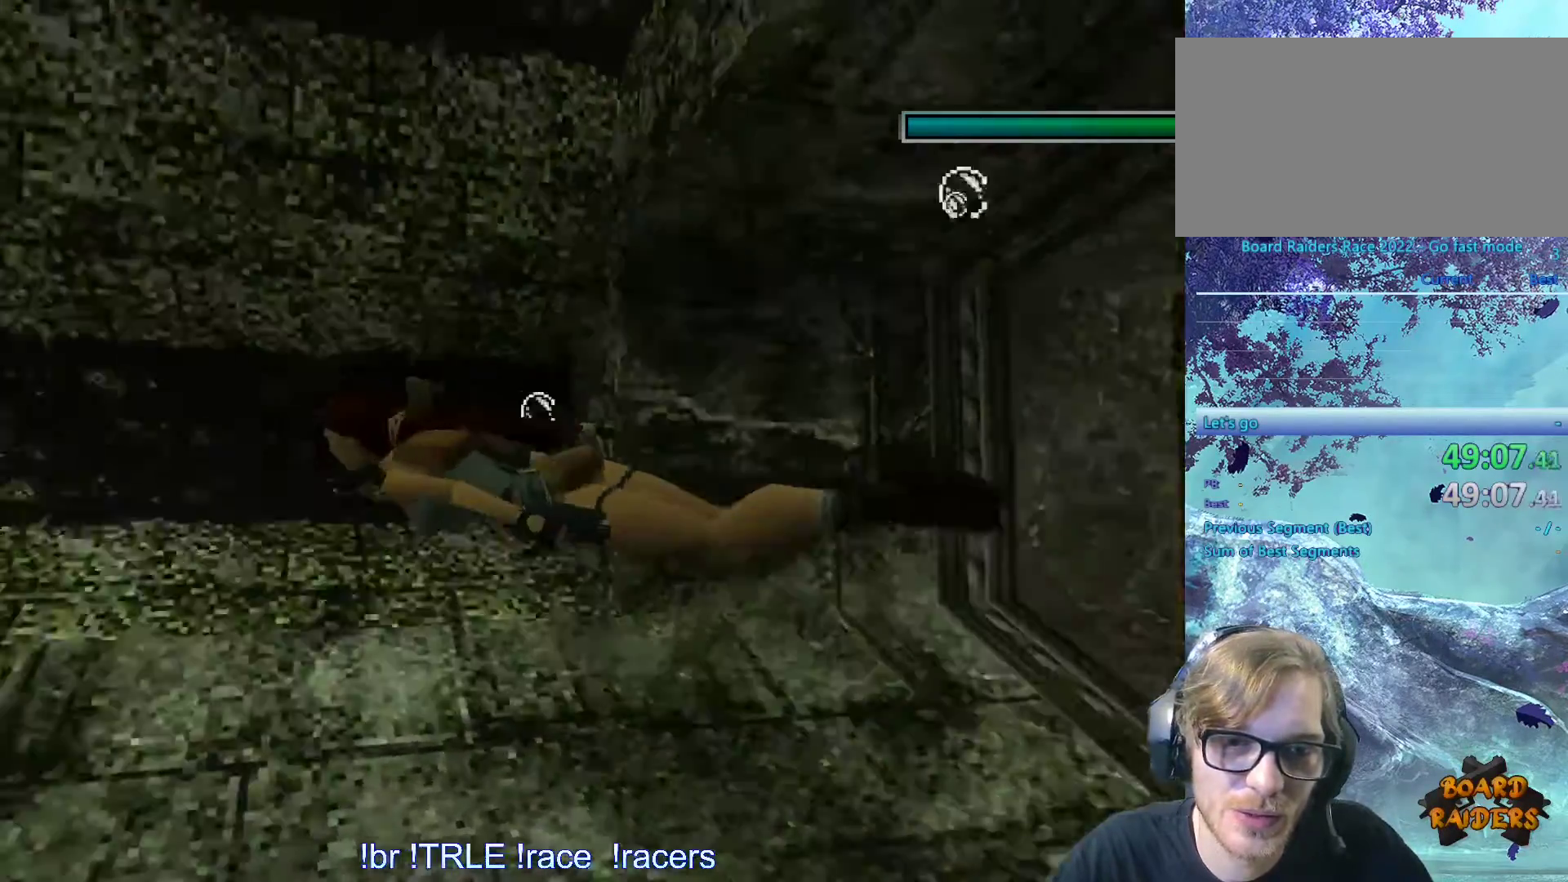
{"keys": ["alt"], "events": [[66, "left", "up"]]}
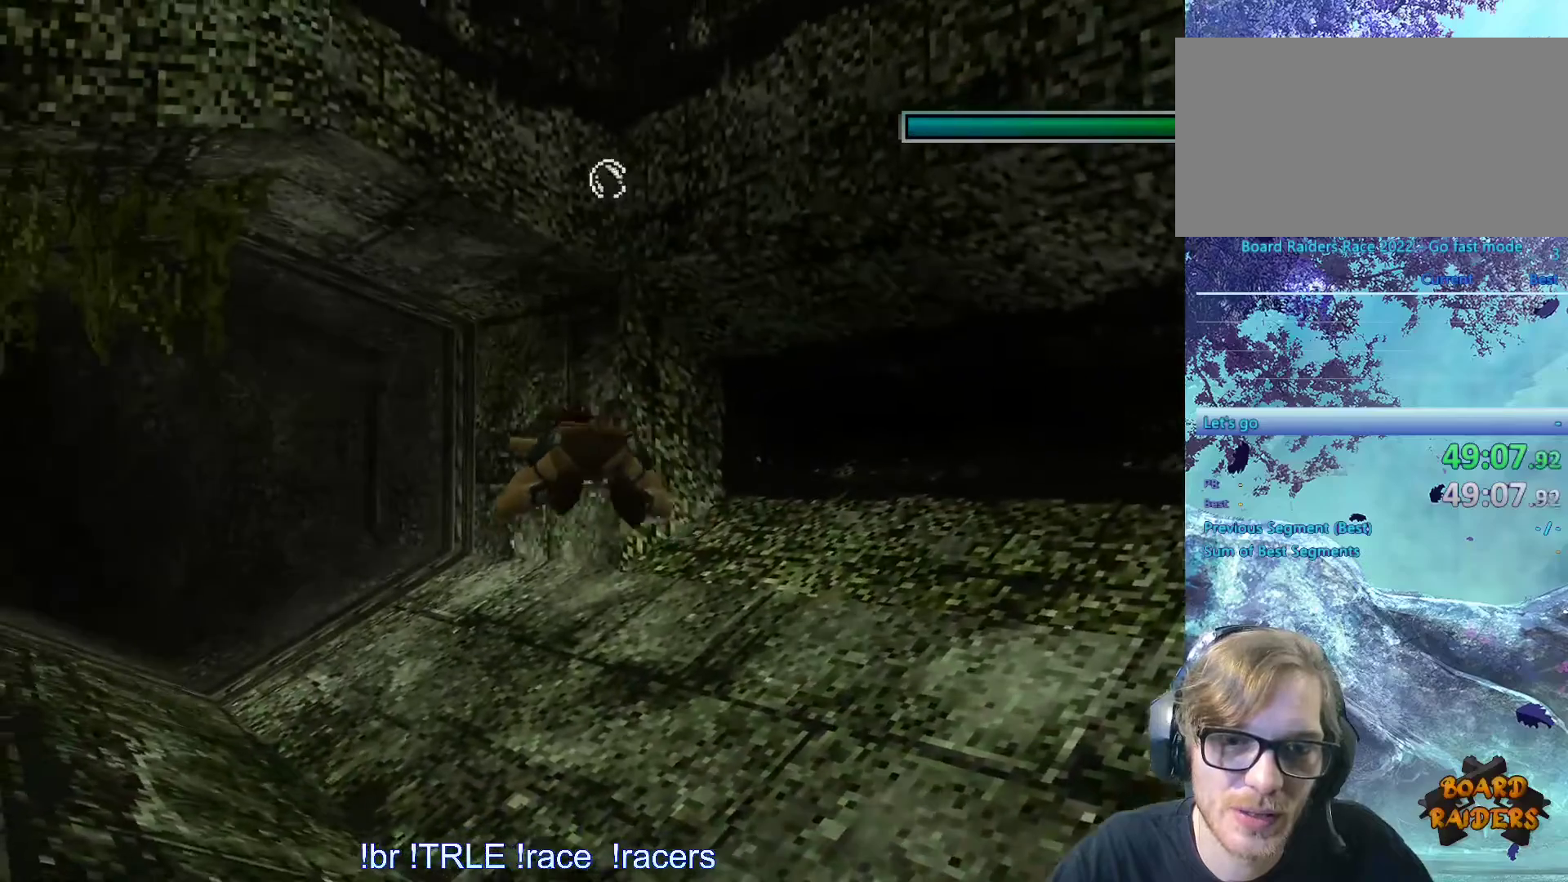
{"keys": ["alt"], "events": [[116, "left", "down"], [500, "left", "up"]]}
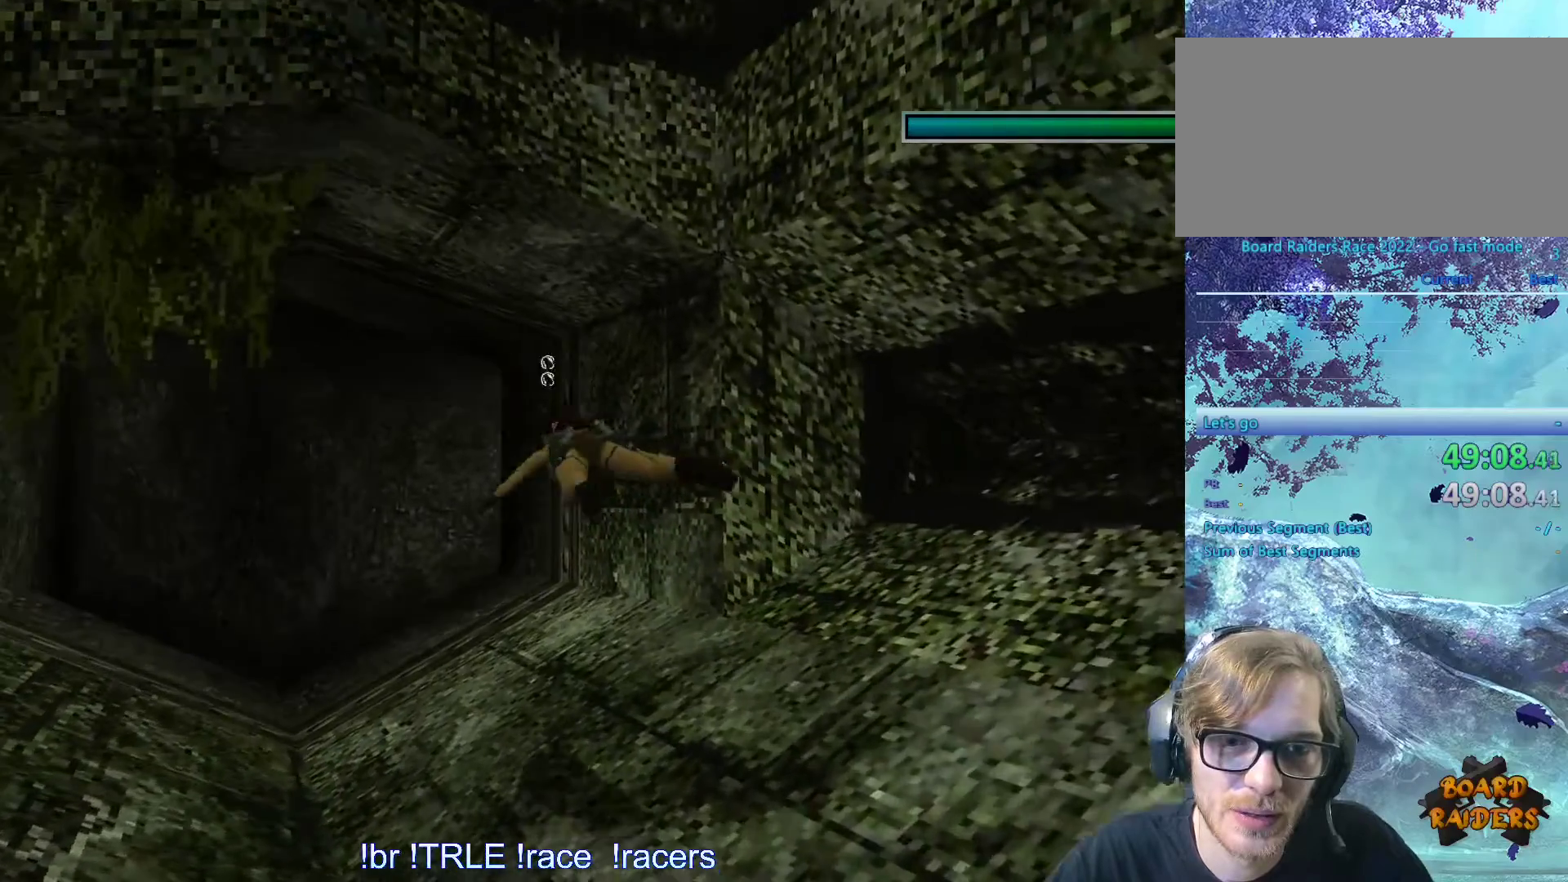
{"keys": ["alt"], "events": [[233, "left", "down"], [366, "left", "up"]]}
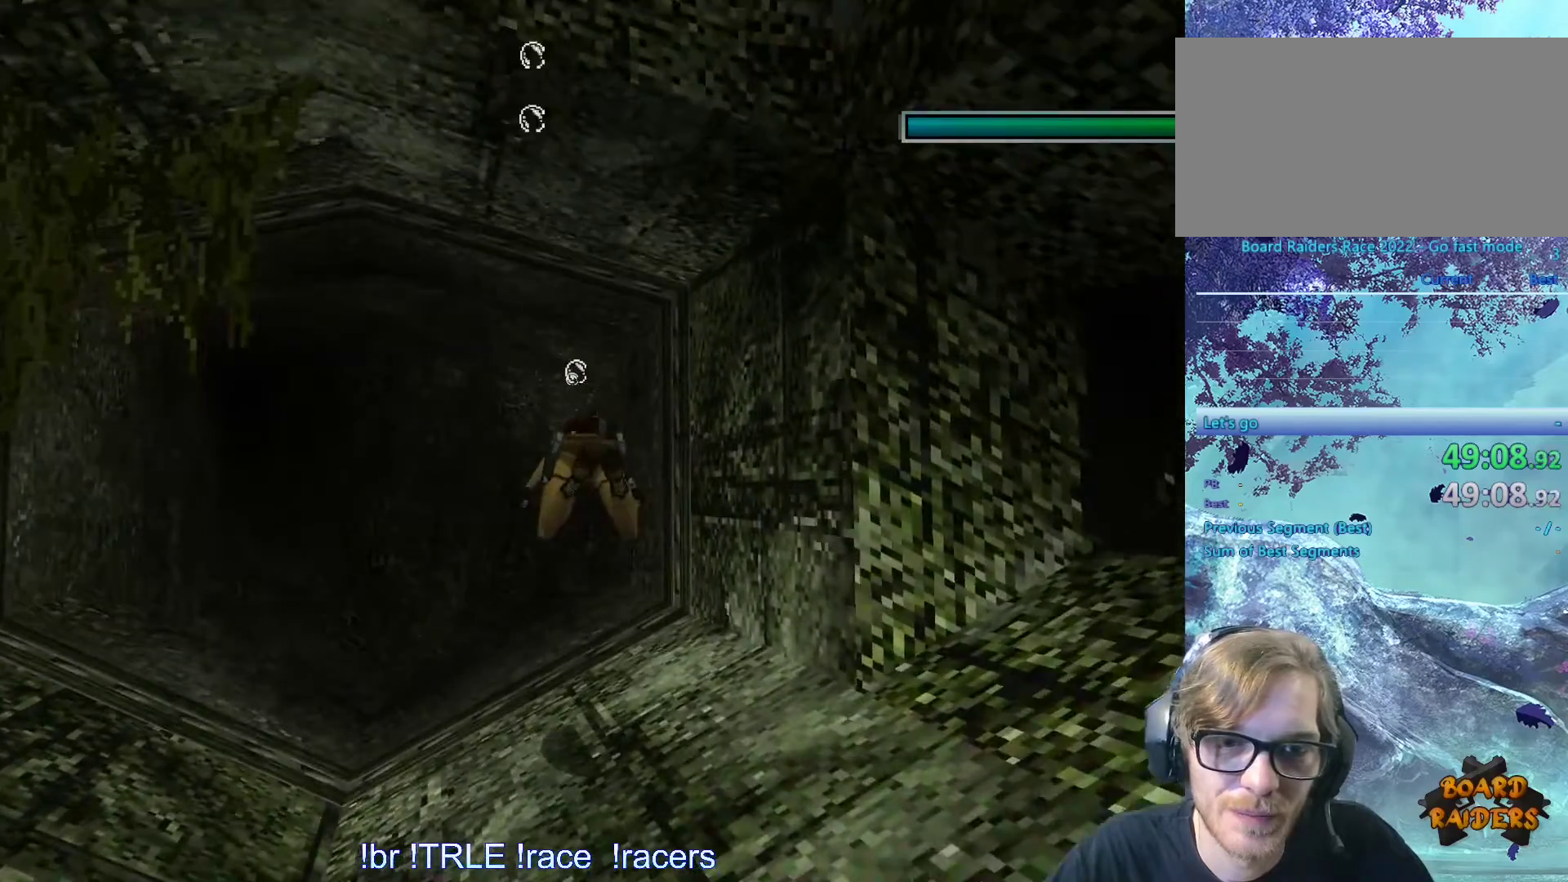
{"keys": ["alt"], "events": [[100, "left", "down"], [300, "left", "up"]]}
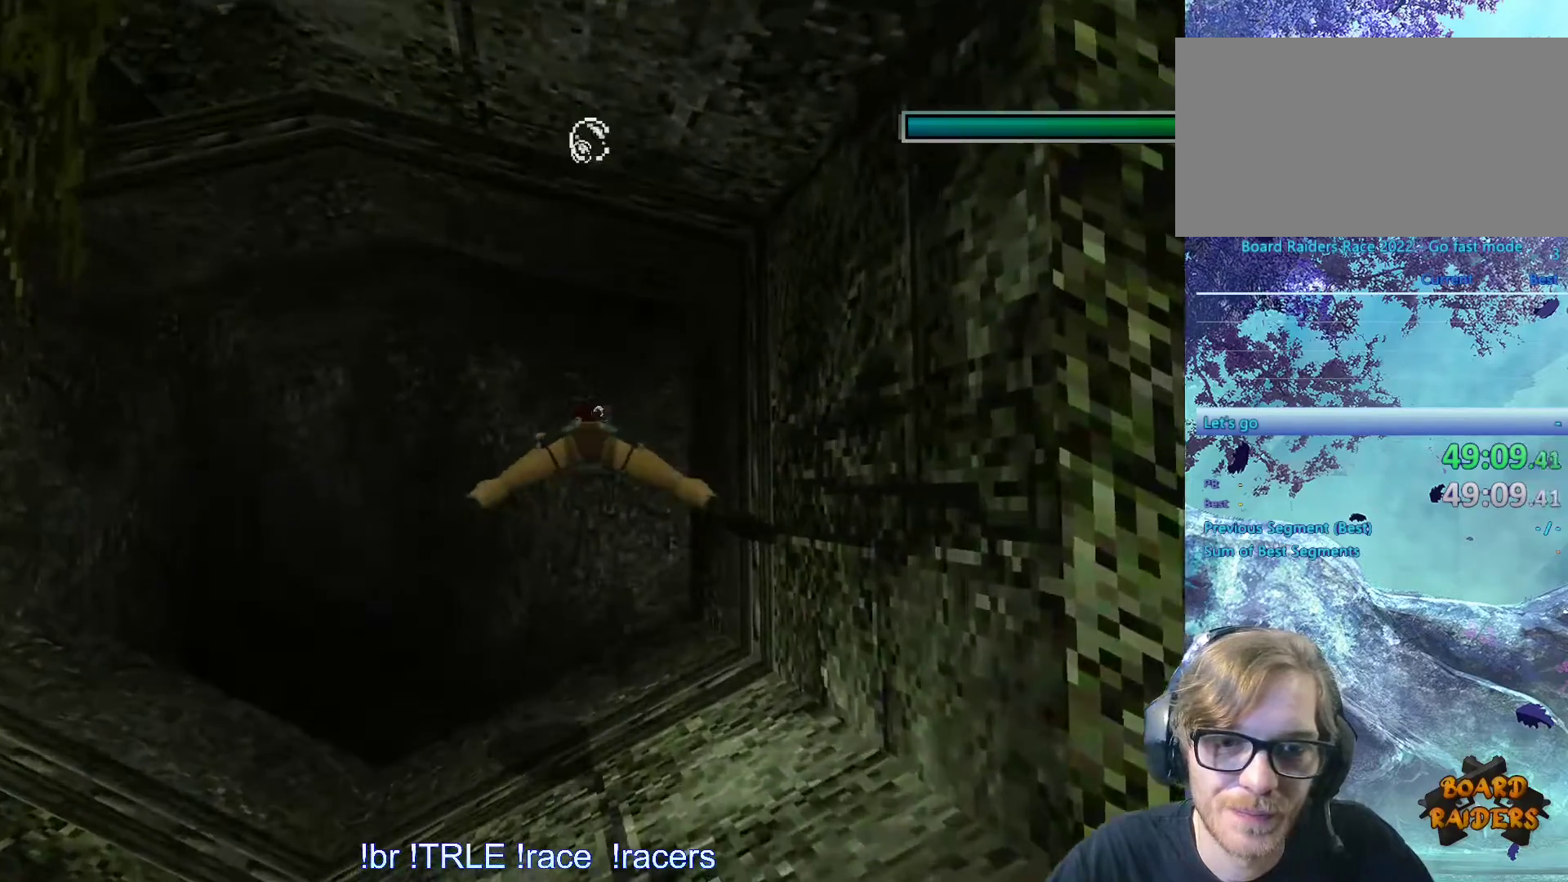
{"keys": ["alt", "left"], "events": [[66, "left", "down"], [200, "left", "up"], [450, "left", "down"]]}
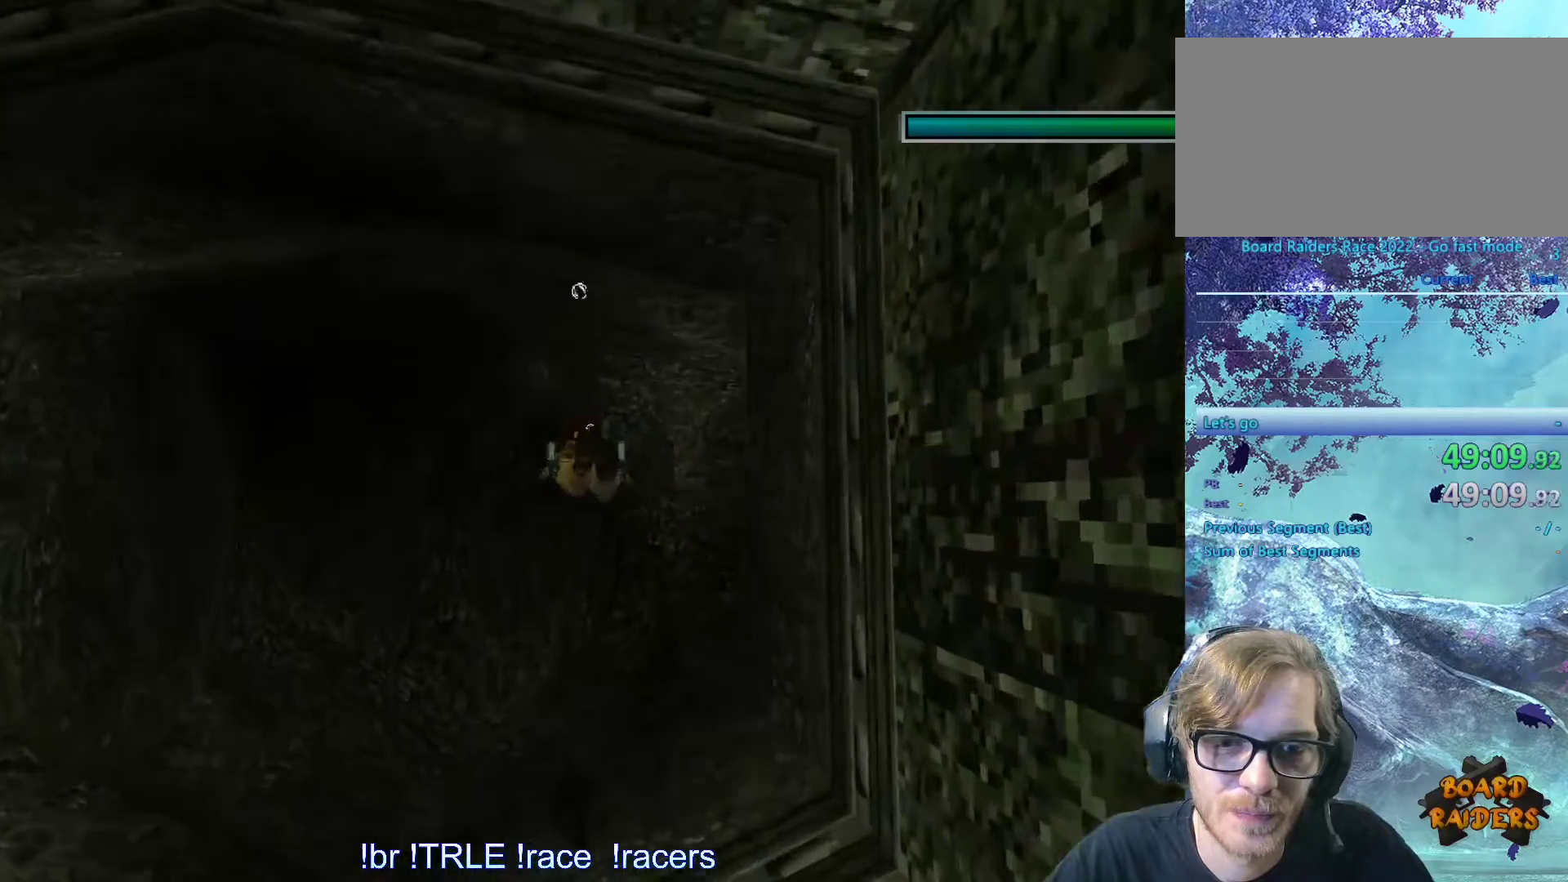
{"keys": ["alt", "up"], "events": [[416, "up", "down"], [466, "left", "up"]]}
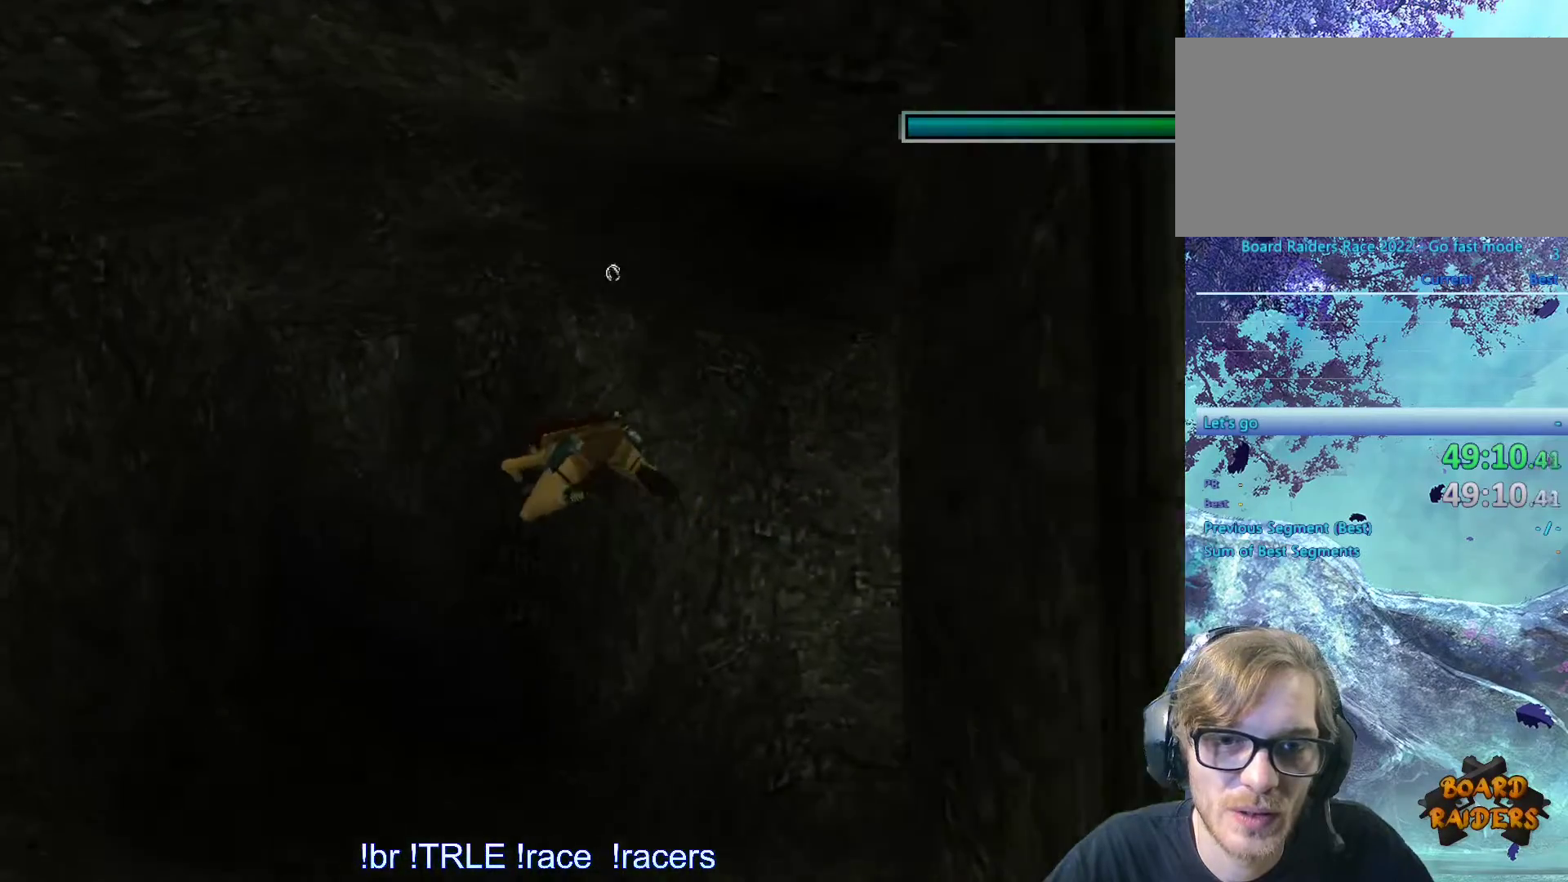
{"keys": ["alt", "right", "up"]}